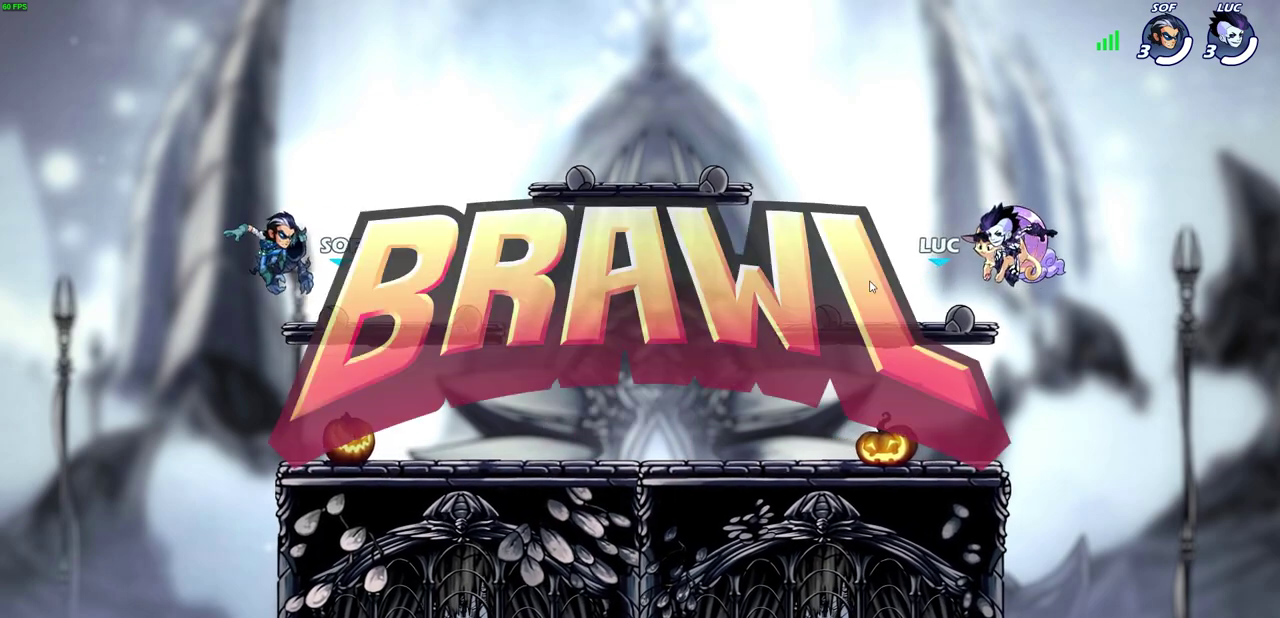
Gameplay with a controller (PlayStation layout); each line is a JSON object with the inputs held at the frame after it (dt_ms = milliseconds from this image to that frame). "events" lists button and stick changes between this image and that frame as [ms after this image, input, new state], when the widget could be followed in between.
{"dt_ms": 500, "buttons": ["SELECT"], "left_stick": "center", "right_stick": "center", "events": [[450, "SELECT", "down"]]}
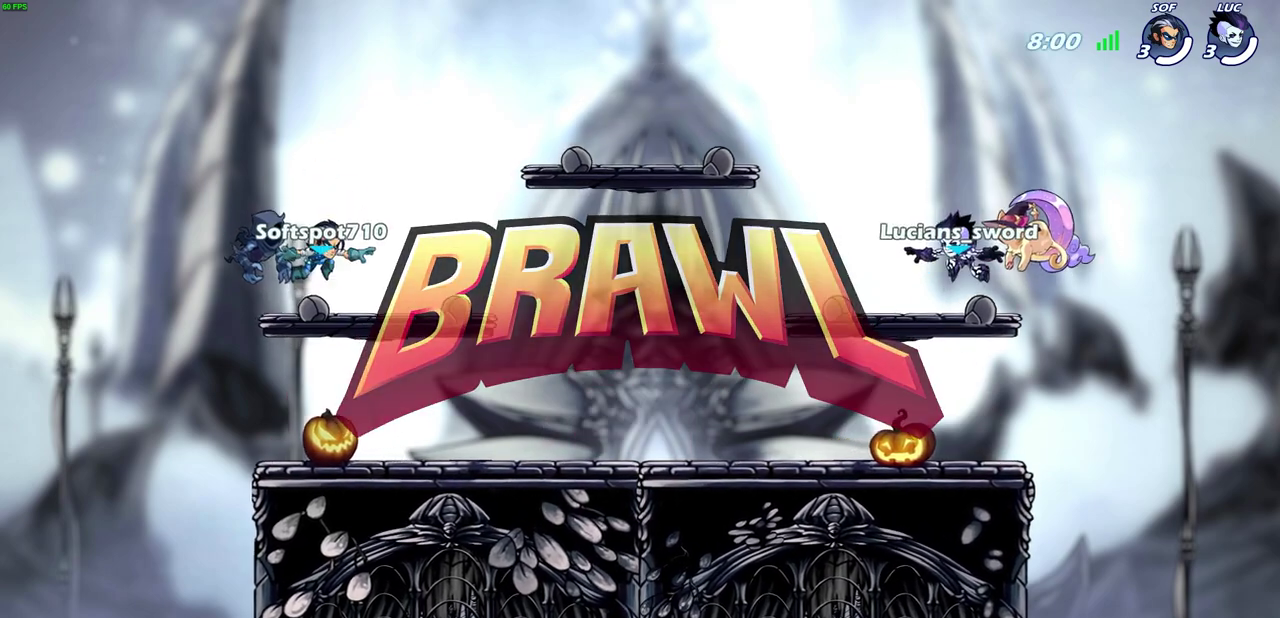
{"dt_ms": 400, "buttons": ["SELECT"], "left_stick": "center", "right_stick": "center", "events": []}
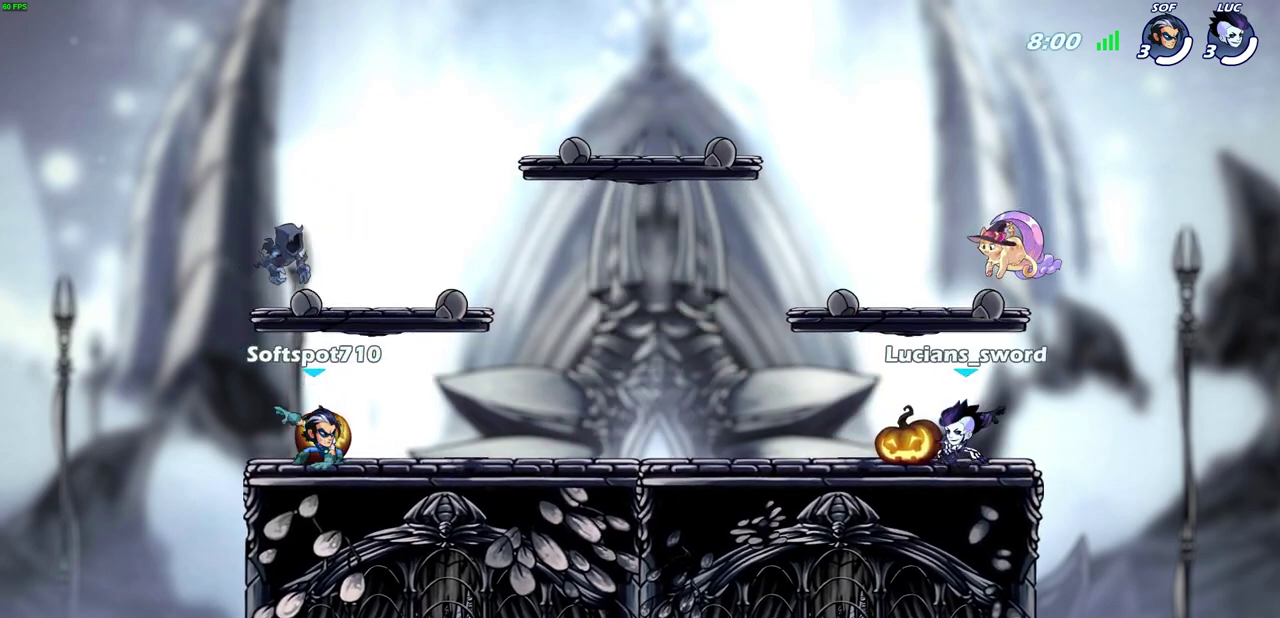
{"dt_ms": 700, "buttons": [], "left_stick": "center", "right_stick": "center", "events": [[650, "SELECT", "up"]]}
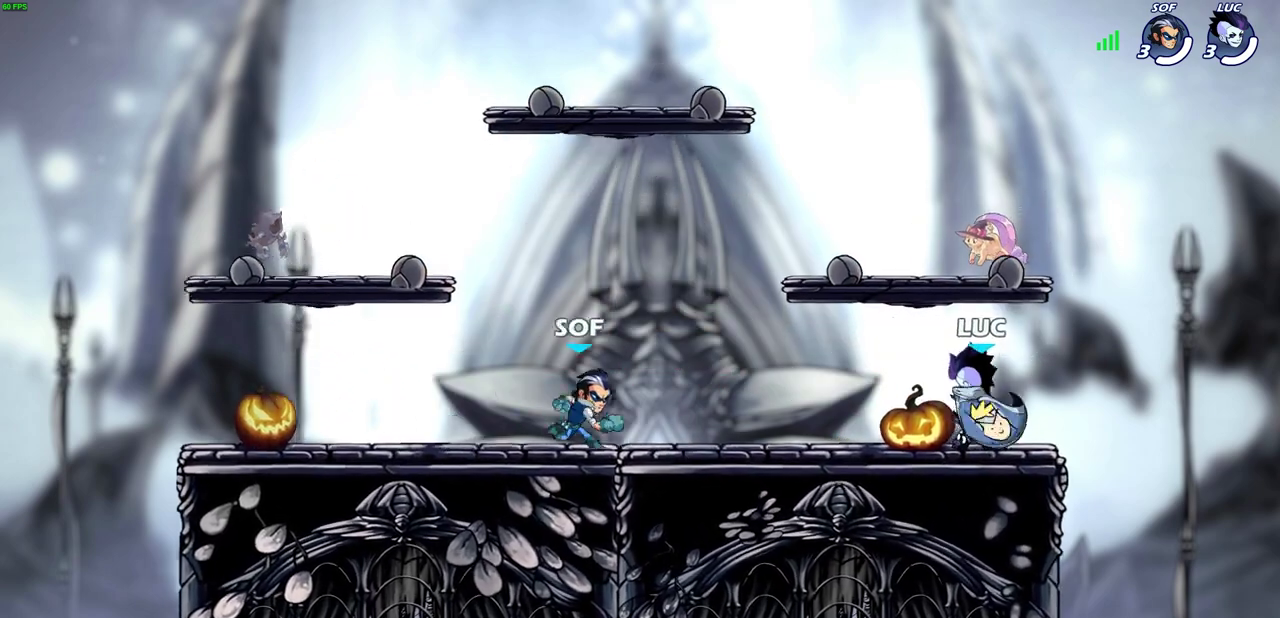
{"dt_ms": 400, "buttons": [], "left_stick": "center", "right_stick": "center", "events": []}
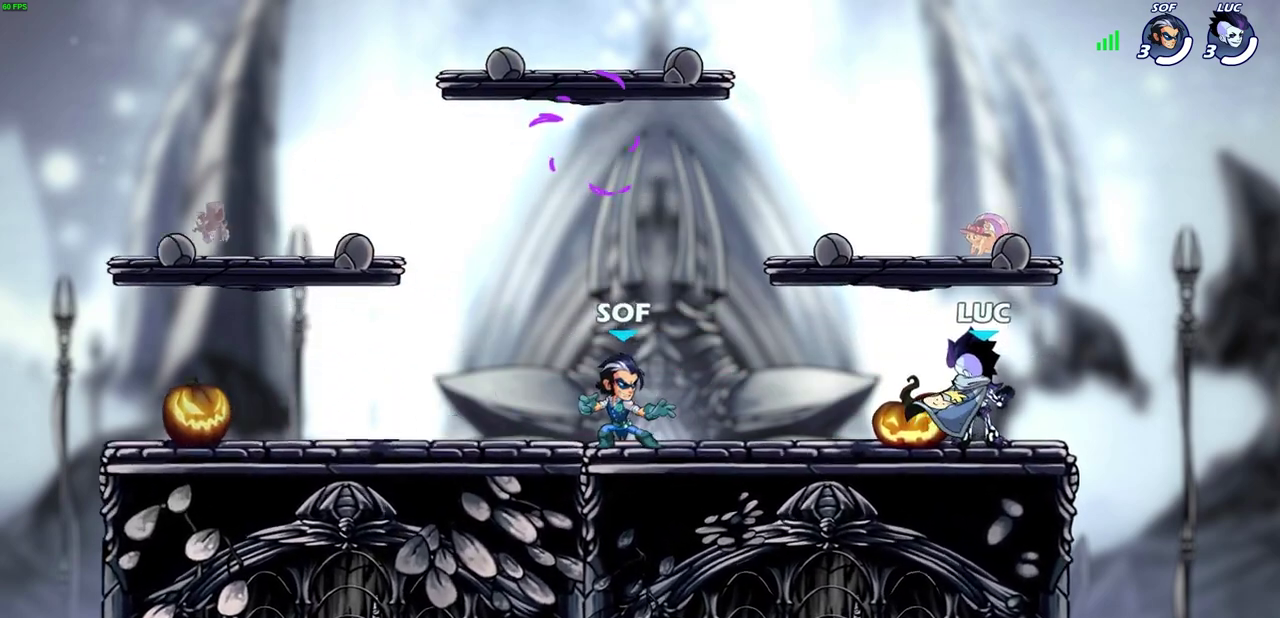
{"dt_ms": 300, "buttons": [], "left_stick": "center", "right_stick": "center", "events": []}
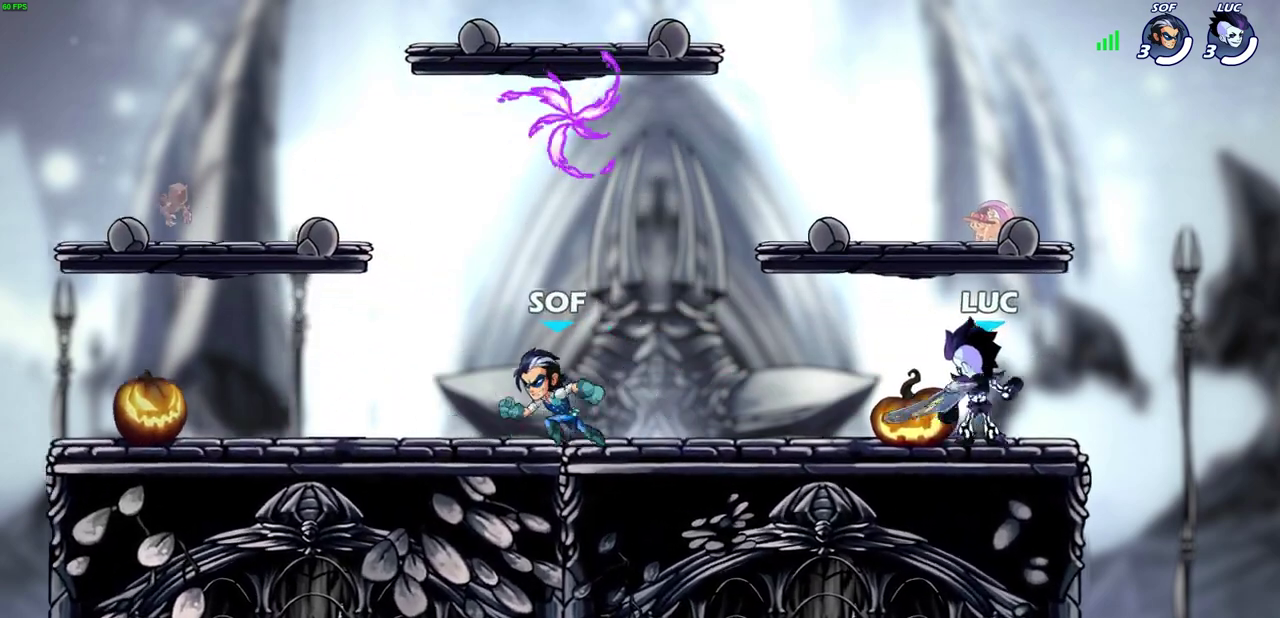
{"dt_ms": 700, "buttons": [], "left_stick": "down-left", "right_stick": "center", "events": [[317, "left_stick", "up-left"], [433, "R2", "down"], [483, "CROSS", "down"], [600, "CROSS", "up"], [633, "R2", "up"], [683, "left_stick", "down-left"]]}
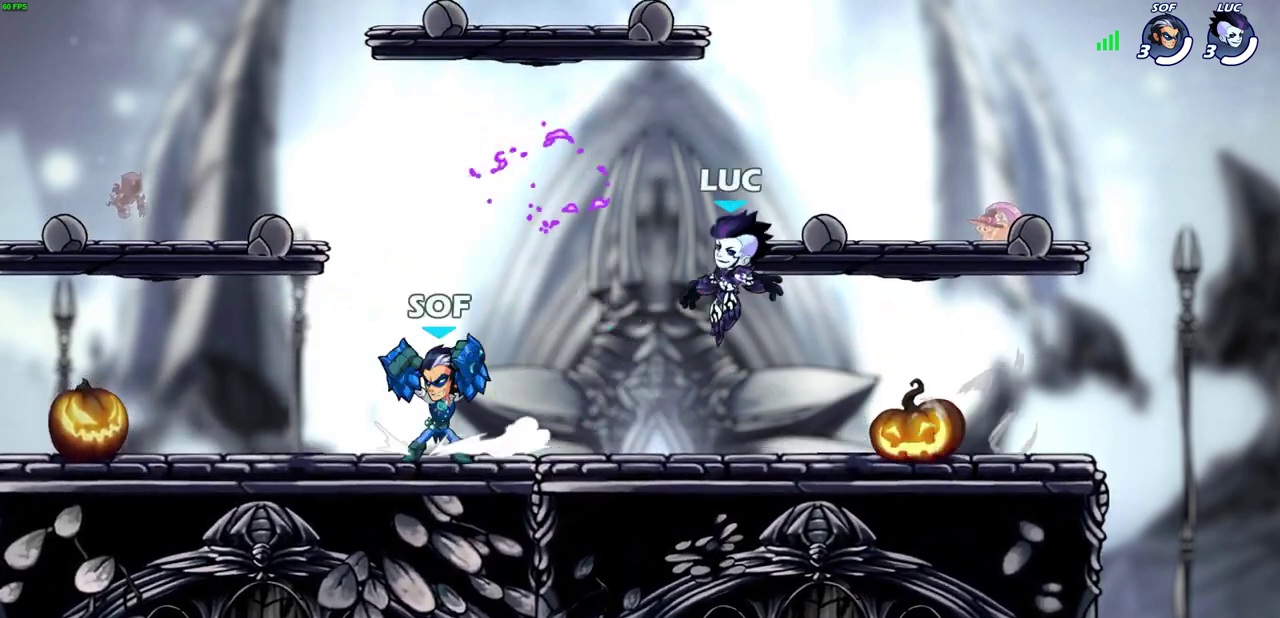
{"dt_ms": 700, "buttons": [], "left_stick": "center", "right_stick": "center"}
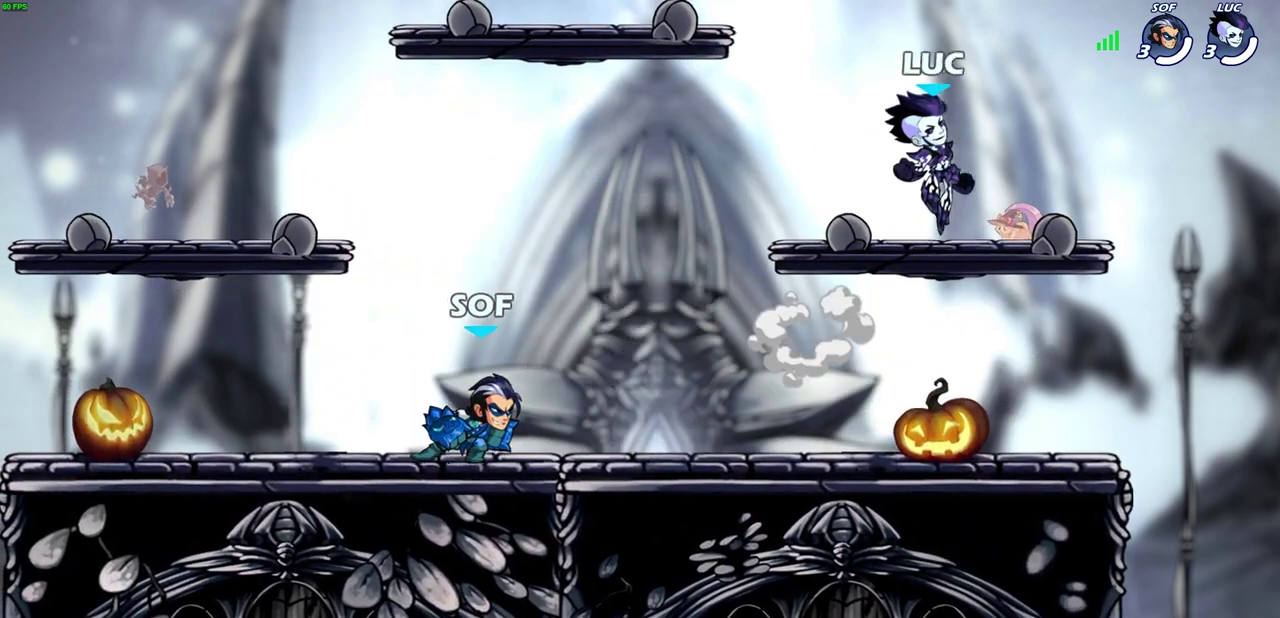
{"dt_ms": 300, "buttons": [], "left_stick": "down-left", "right_stick": "center", "events": [[50, "left_stick", "left"], [150, "left_stick", "down-left"]]}
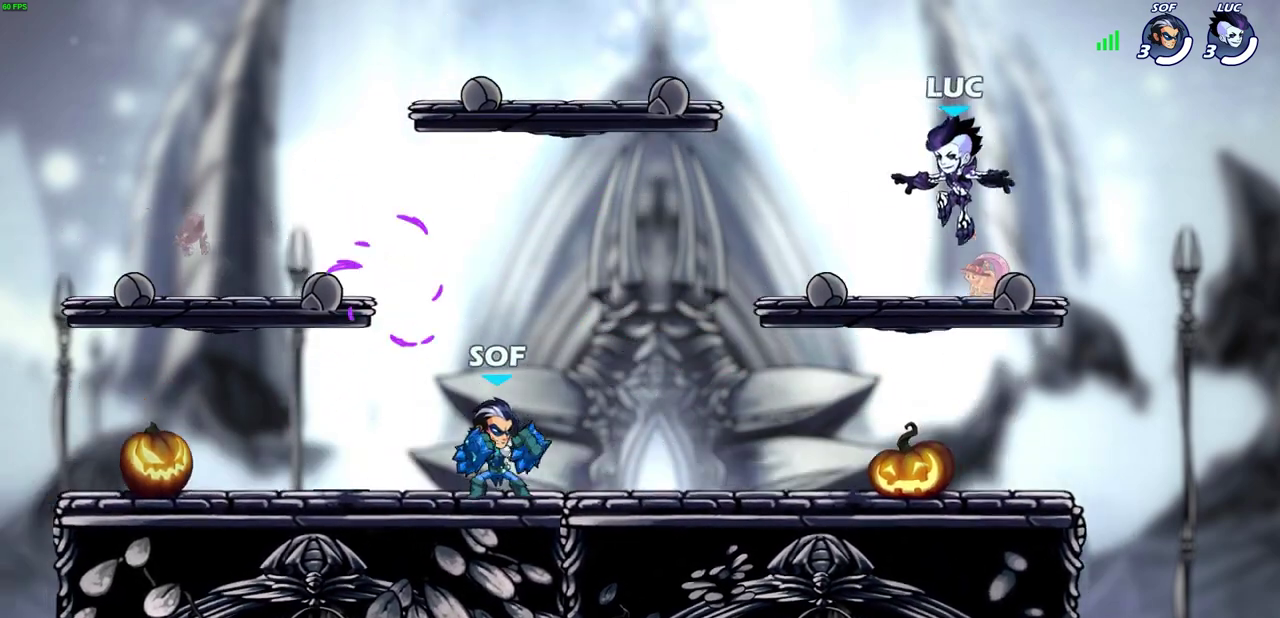
{"dt_ms": 400, "buttons": [], "left_stick": "left", "right_stick": "center", "events": [[33, "left_stick", "center"], [350, "left_stick", "left"]]}
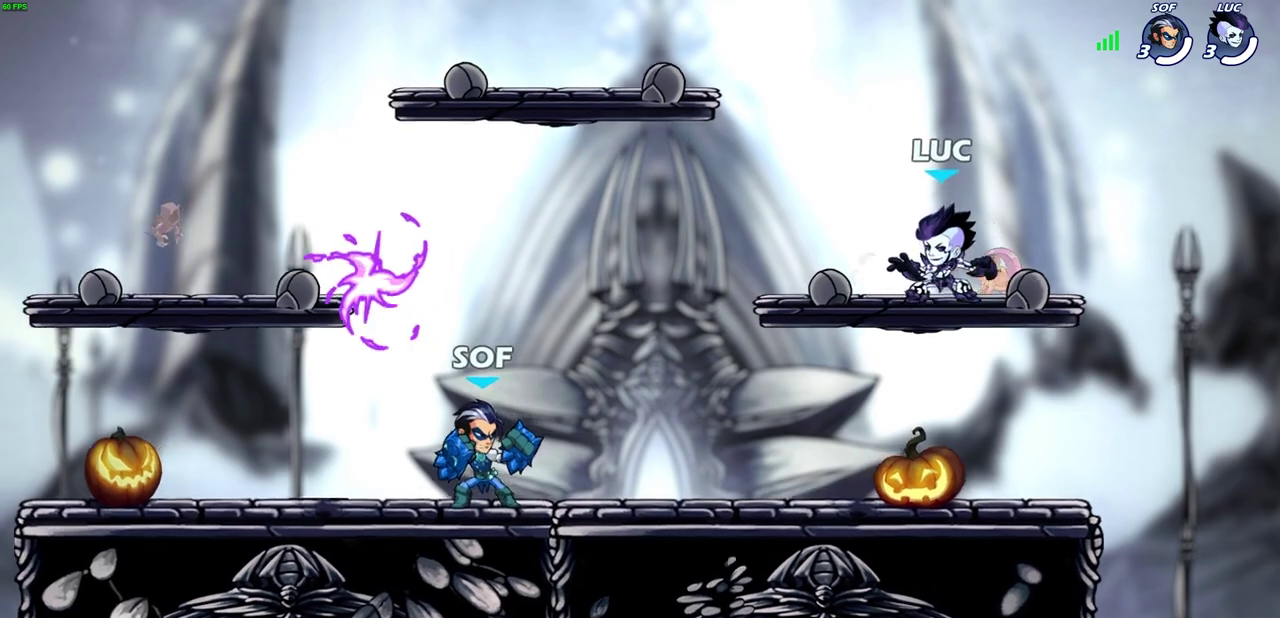
{"dt_ms": 800, "buttons": [], "left_stick": "down-left", "right_stick": "center", "events": [[183, "left_stick", "up-left"], [233, "R2", "down"], [317, "CROSS", "down"], [450, "CROSS", "up"], [450, "R2", "up"], [517, "left_stick", "down-left"]]}
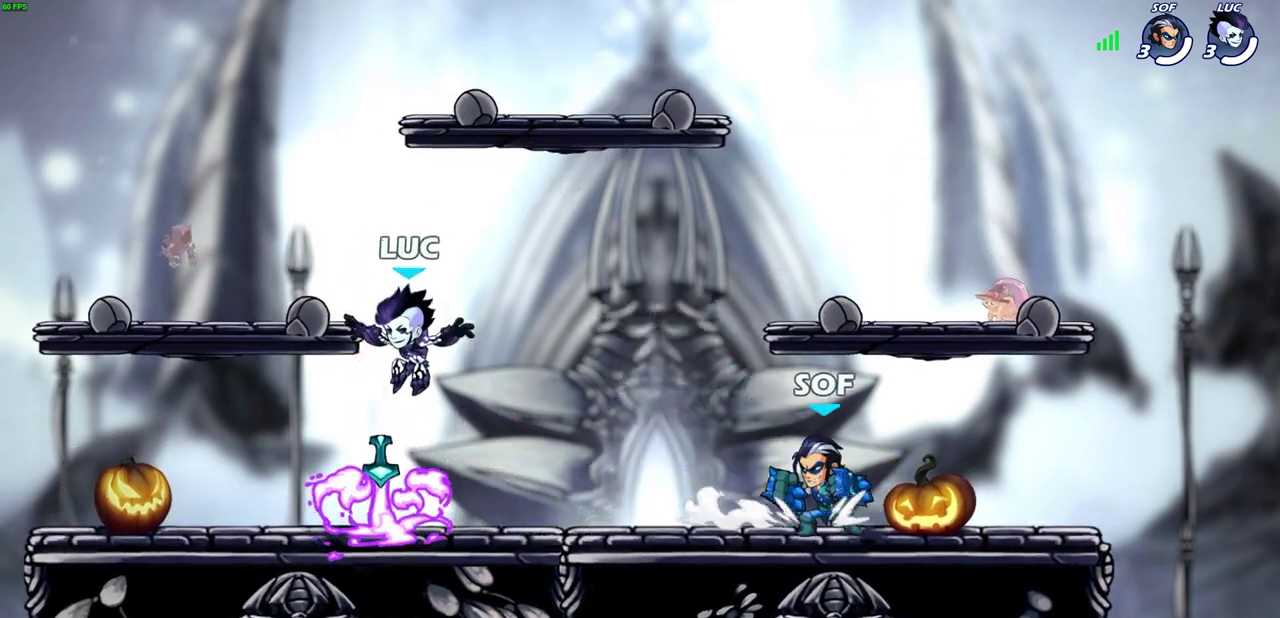
{"dt_ms": 300, "buttons": [], "left_stick": "up-left", "right_stick": "center", "events": [[83, "R1", "down"], [150, "left_stick", "left"], [167, "R1", "up"], [267, "left_stick", "up-left"]]}
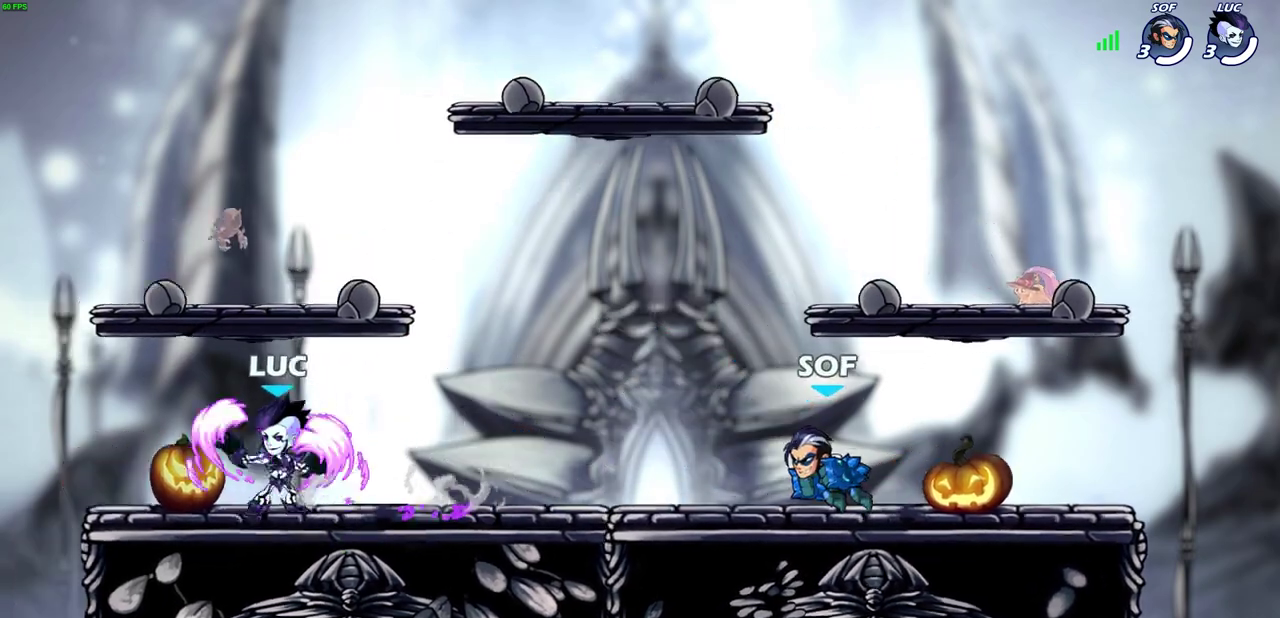
{"dt_ms": 400, "buttons": [], "left_stick": "center", "right_stick": "center", "events": [[67, "left_stick", "right"], [167, "R2", "down"], [217, "left_stick", "center"], [283, "R2", "up"], [283, "SQUARE", "down"], [400, "SQUARE", "up"]]}
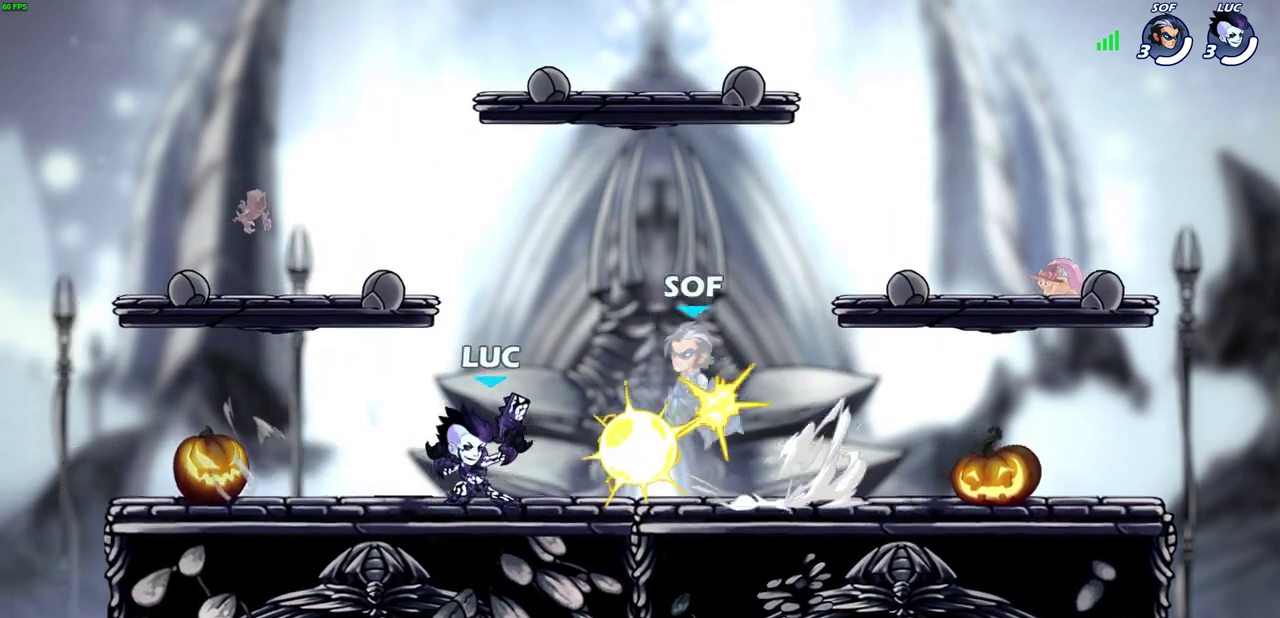
{"dt_ms": 700, "buttons": ["SQUARE"], "left_stick": "center", "right_stick": "center", "events": [[83, "SQUARE", "down"], [167, "SQUARE", "up"], [267, "SQUARE", "down"], [350, "SQUARE", "up"], [450, "SQUARE", "down"], [533, "SQUARE", "up"], [633, "SQUARE", "down"]]}
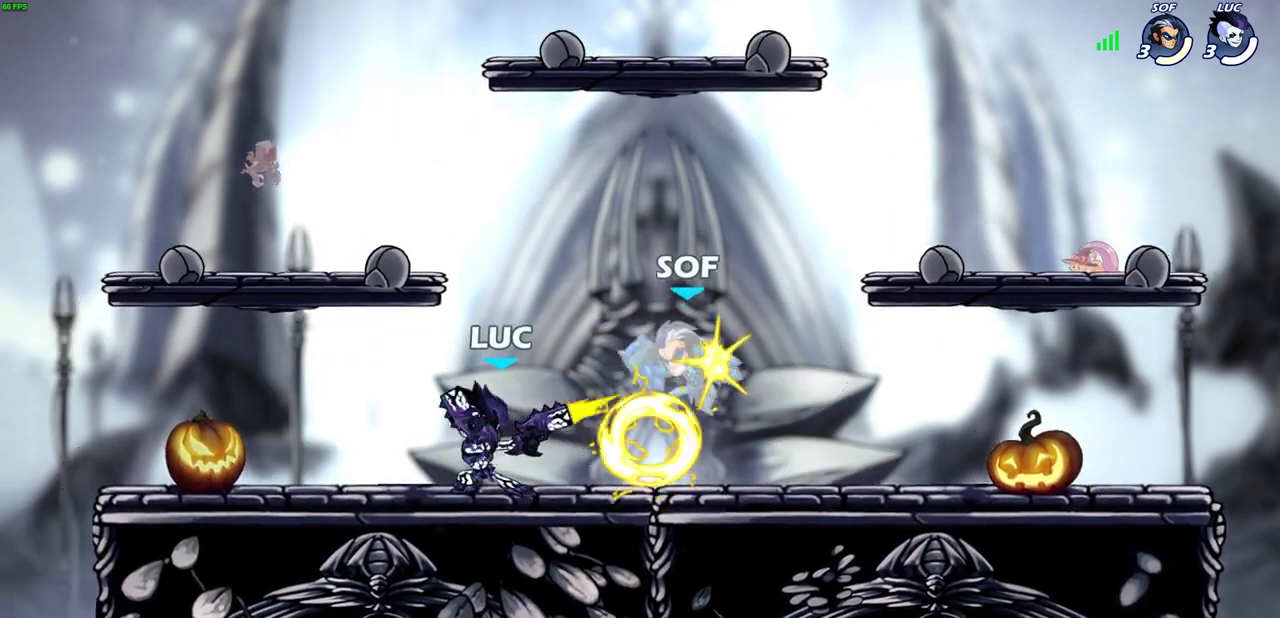
{"dt_ms": 400, "buttons": [], "left_stick": "center", "right_stick": "center", "events": [[50, "SQUARE", "up"], [167, "left_stick", "right"], [217, "R2", "down"], [250, "left_stick", "center"], [267, "CIRCLE", "down"], [333, "R2", "up"], [350, "CIRCLE", "up"]]}
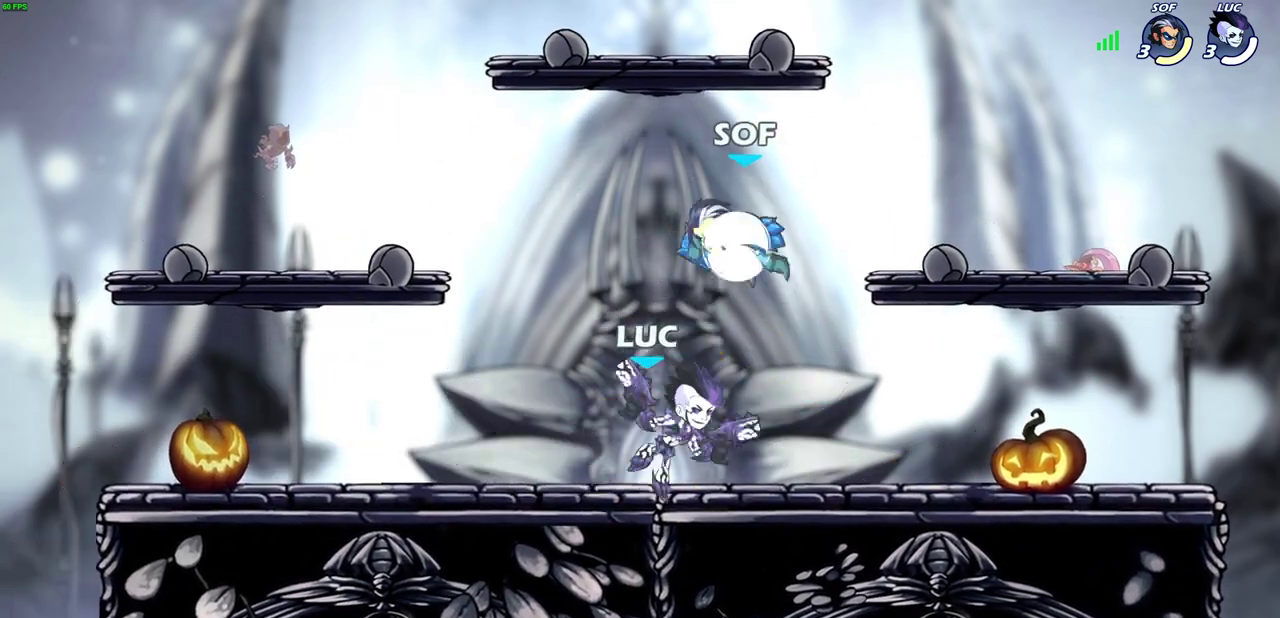
{"dt_ms": 300, "buttons": [], "left_stick": "center", "right_stick": "center", "events": []}
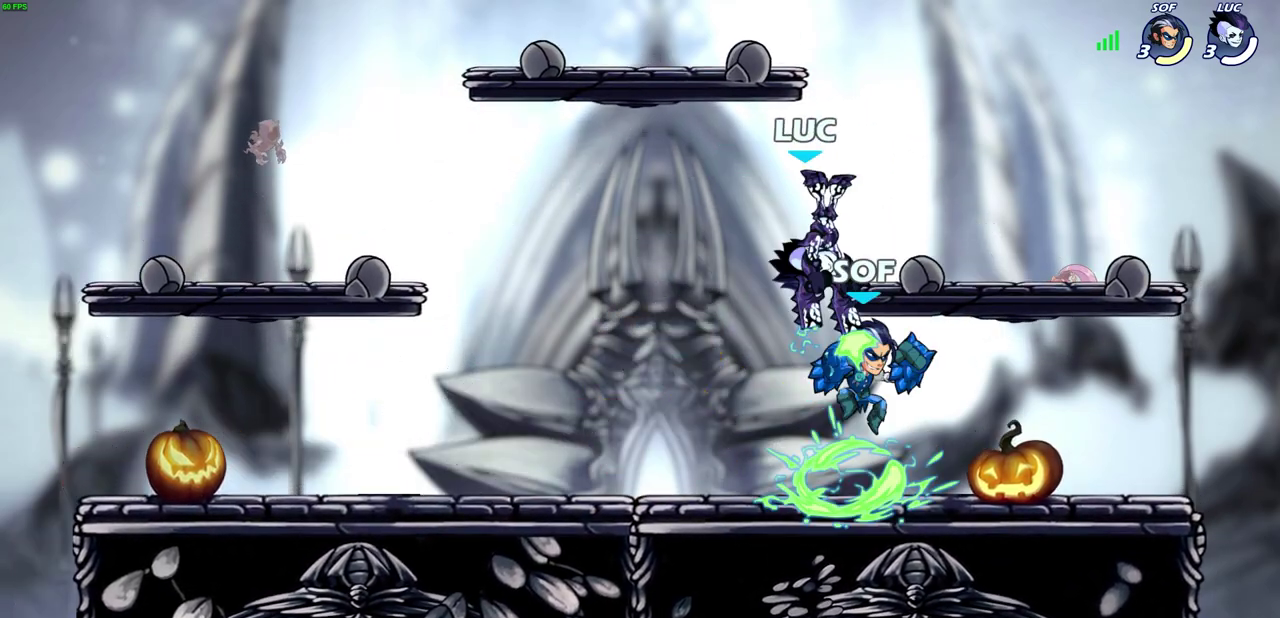
{"dt_ms": 700, "buttons": [], "left_stick": "down", "right_stick": "center", "events": [[600, "CROSS", "down"], [600, "left_stick", "down"], [617, "SQUARE", "down"], [667, "CROSS", "up"], [700, "SQUARE", "up"]]}
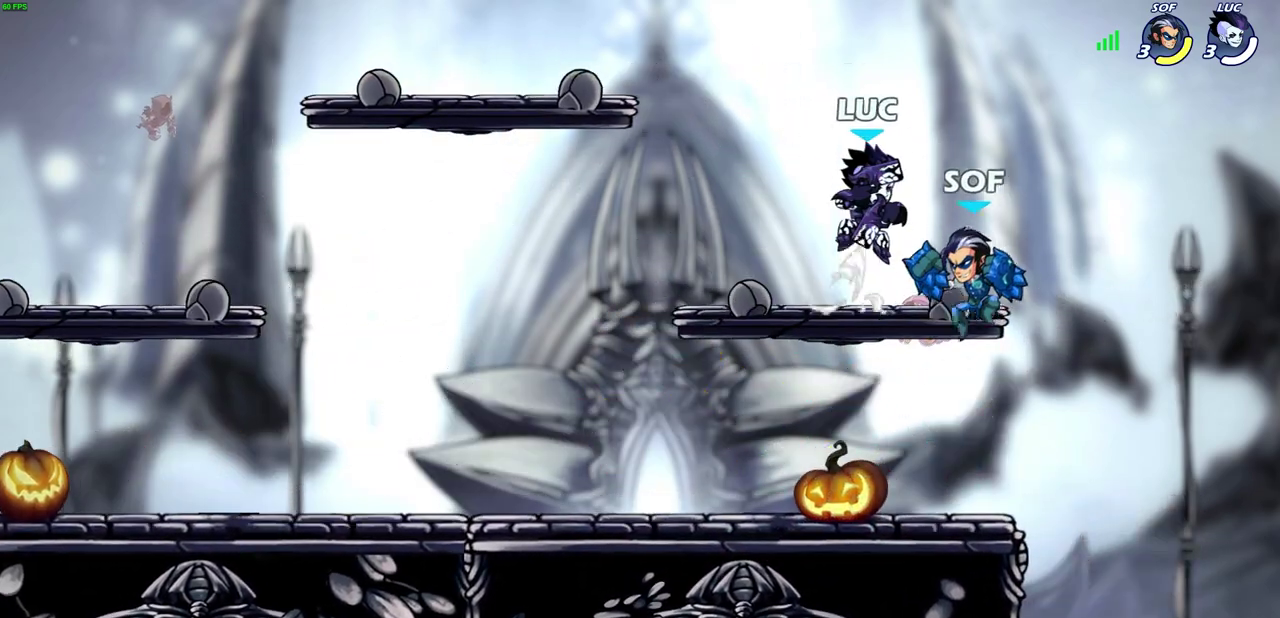
{"dt_ms": 500, "buttons": [], "left_stick": "right", "right_stick": "center", "events": [[33, "left_stick", "center"], [500, "left_stick", "right"]]}
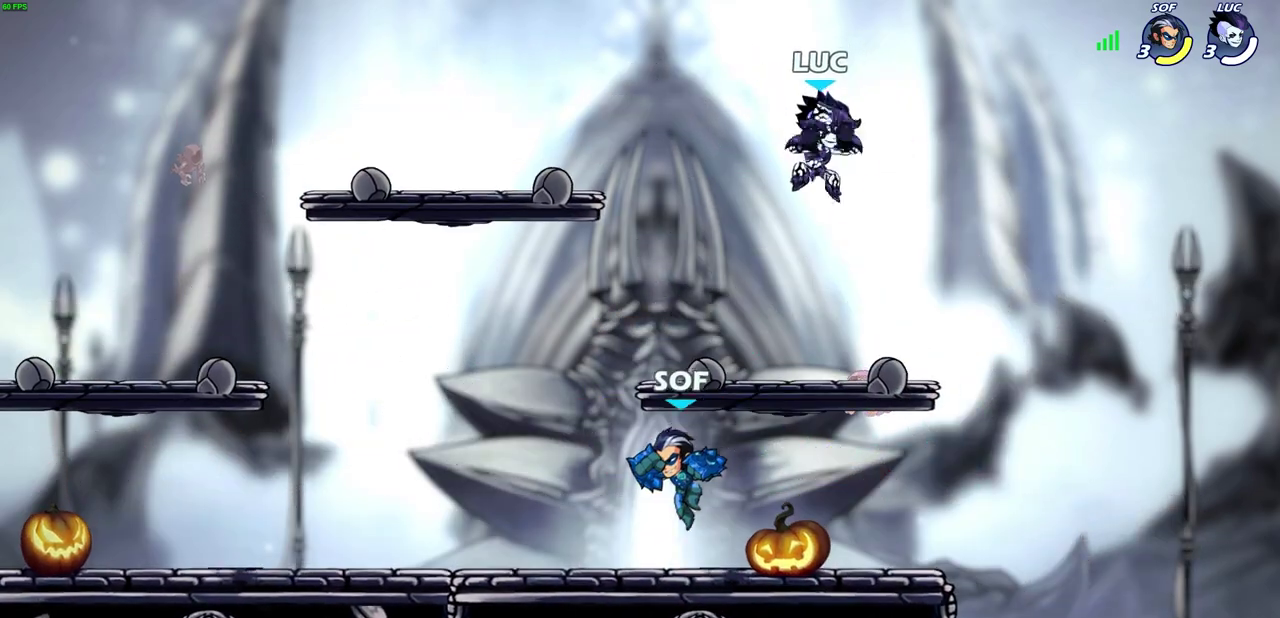
{"dt_ms": 300, "buttons": [], "left_stick": "down-left", "right_stick": "center", "events": [[100, "left_stick", "down-right"], [150, "left_stick", "down"], [250, "left_stick", "down-left"]]}
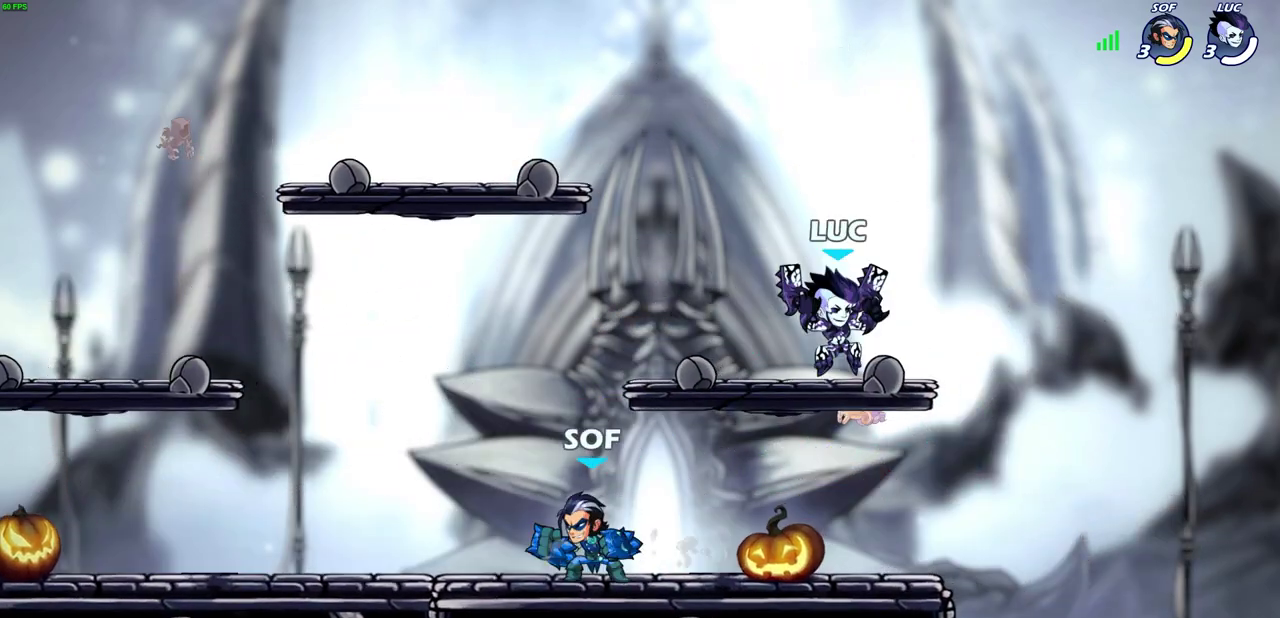
{"dt_ms": 700, "buttons": [], "left_stick": "right", "right_stick": "center", "events": [[67, "SQUARE", "down"], [133, "left_stick", "center"], [167, "SQUARE", "up"], [500, "left_stick", "right"]]}
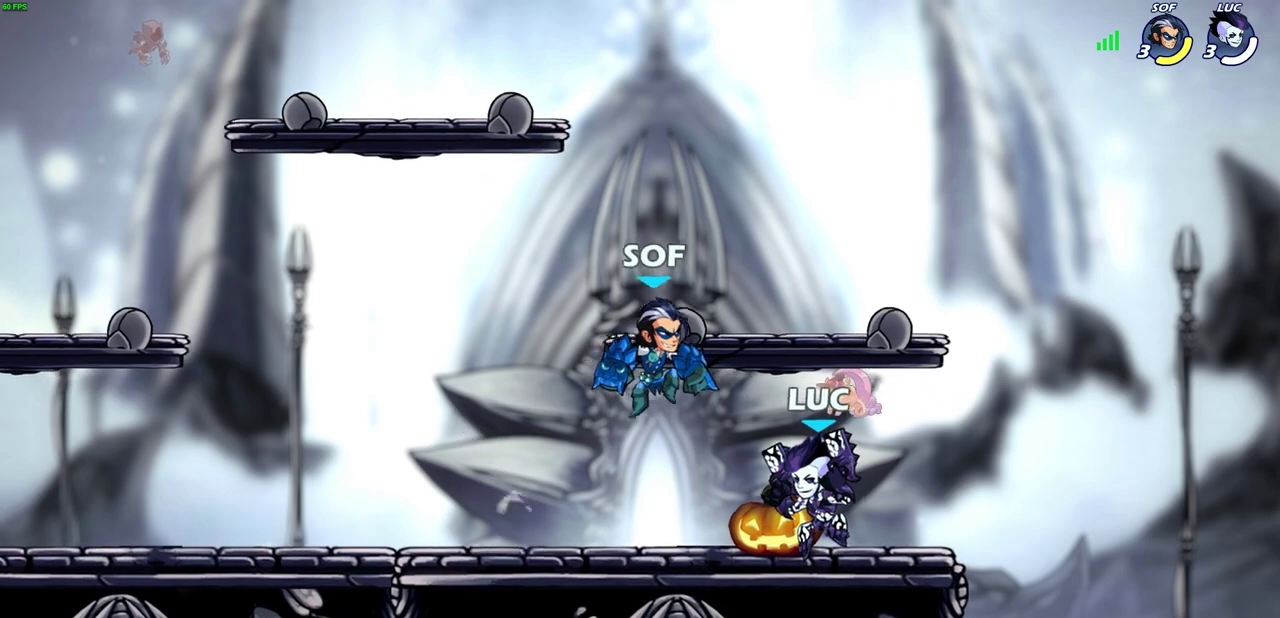
{"dt_ms": 700, "buttons": [], "left_stick": "center", "right_stick": "center", "events": [[17, "CROSS", "down"], [83, "CROSS", "up"], [217, "left_stick", "down-right"], [283, "left_stick", "down"], [483, "R2", "down"], [483, "left_stick", "left"], [500, "CIRCLE", "down"], [567, "left_stick", "down-left"], [600, "CIRCLE", "up"], [600, "R2", "up"], [617, "left_stick", "center"]]}
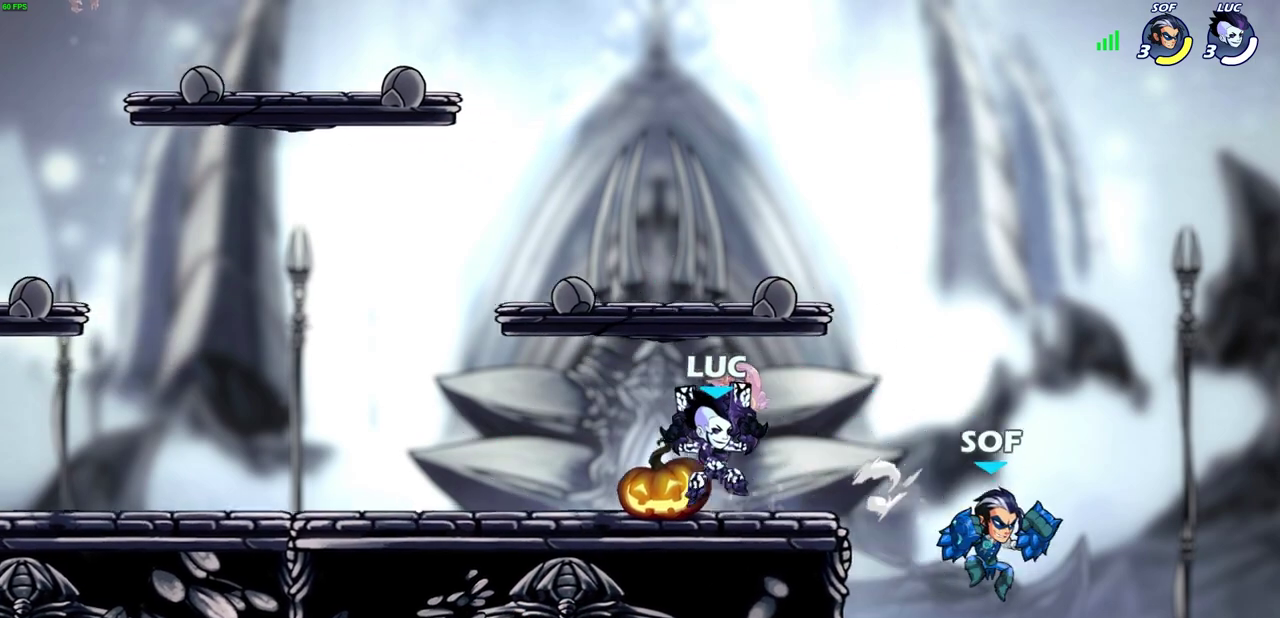
{"dt_ms": 300, "buttons": [], "left_stick": "center", "right_stick": "center", "events": []}
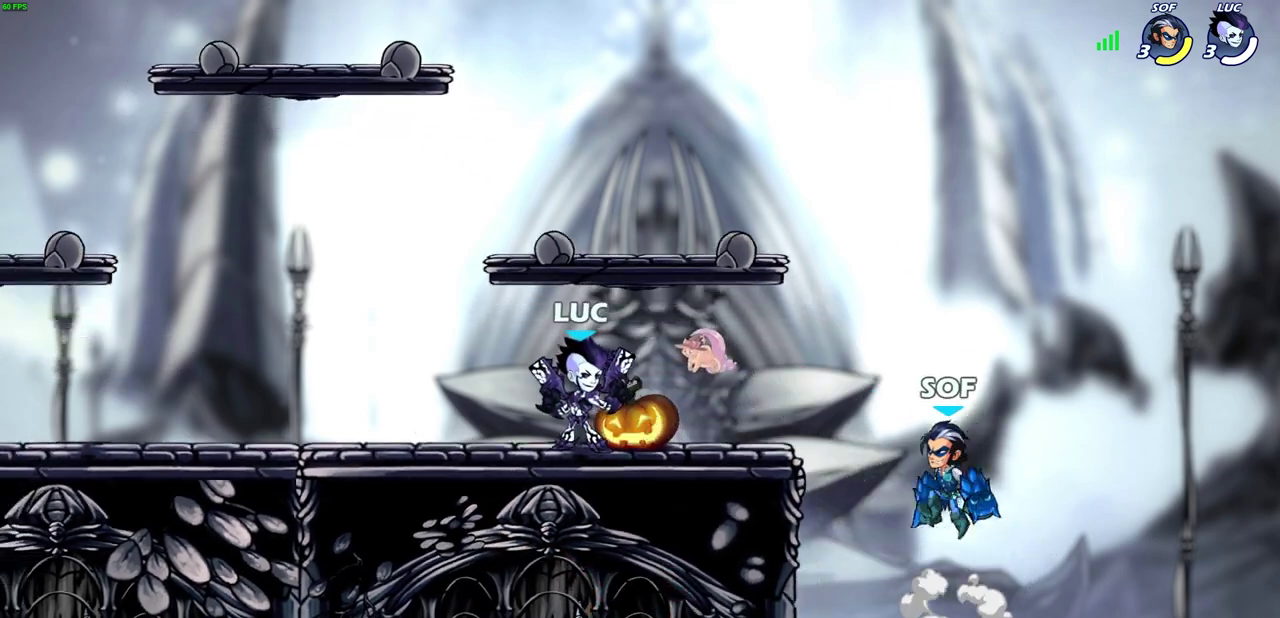
{"dt_ms": 500, "buttons": [], "left_stick": "center", "right_stick": "center", "events": [[117, "left_stick", "down-right"], [167, "CIRCLE", "down"], [167, "left_stick", "down"], [250, "CIRCLE", "up"], [267, "left_stick", "center"]]}
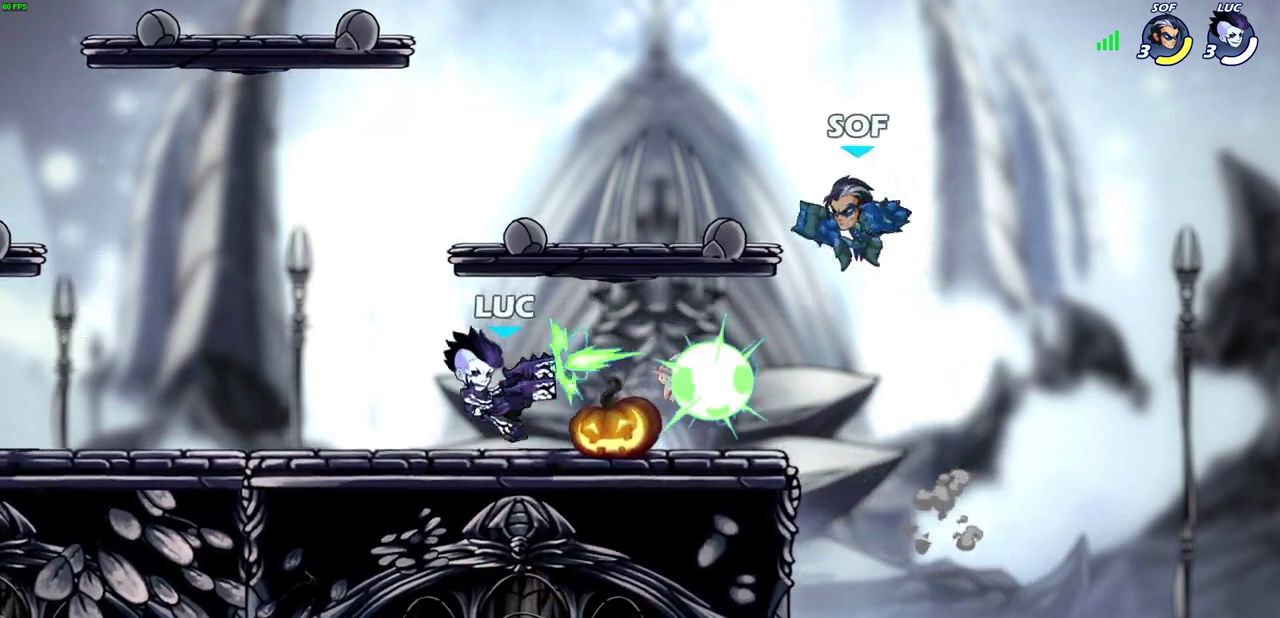
{"dt_ms": 700, "buttons": [], "left_stick": "center", "right_stick": "center", "events": []}
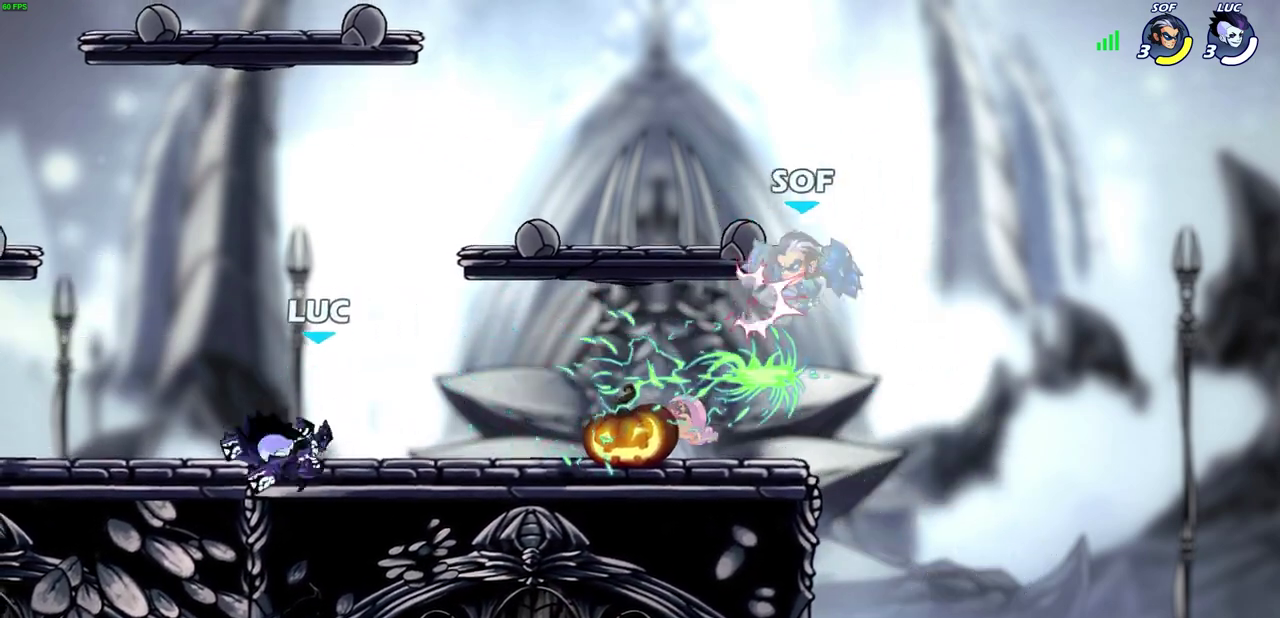
{"dt_ms": 300, "buttons": [], "left_stick": "right", "right_stick": "center", "events": [[267, "left_stick", "right"]]}